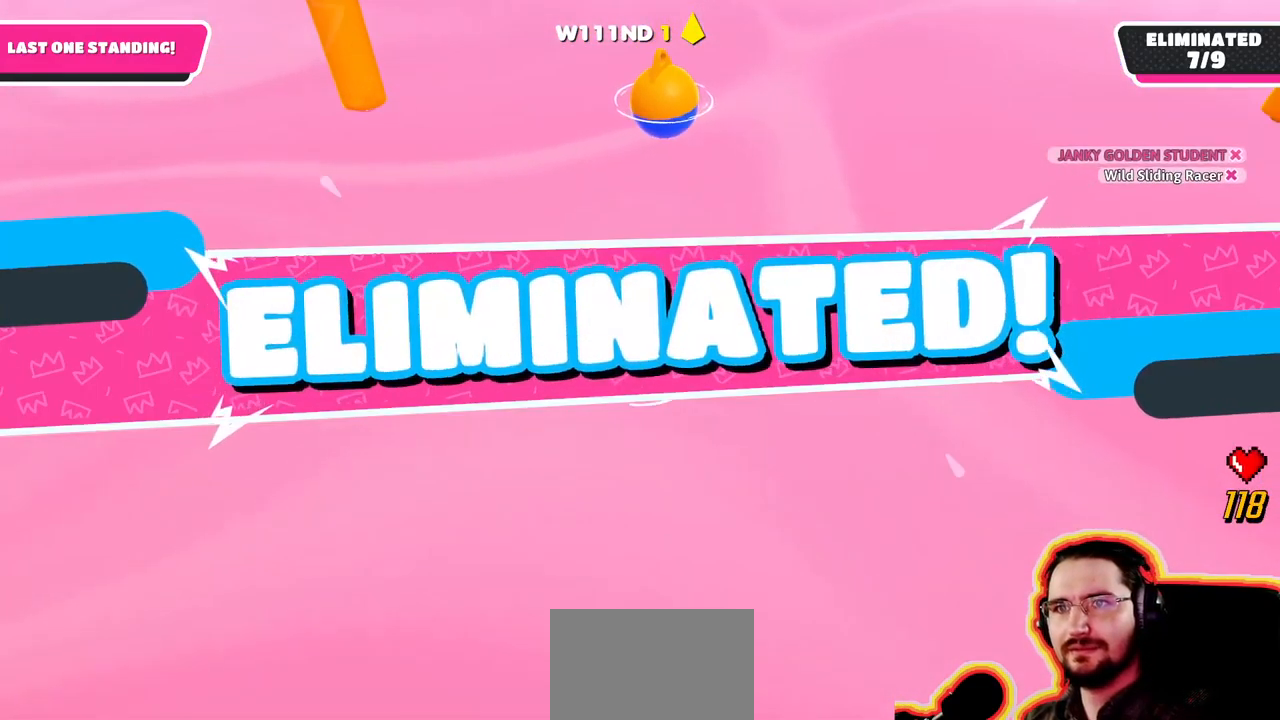
Gameplay with a controller (PlayStation layout); each line is a JSON object with the inputs held at the frame after it. "events" lists button and stick changes between this image and that frame as [ms after this image, input, new state], when the widget could be followed in between. Not read: DPAD_DOWN DPAD_LEFT DPAD_RIGHT DPAD_UP L3 R3 SELECT START.
{"buttons": [], "left_stick": "center", "right_stick": "center", "events": []}
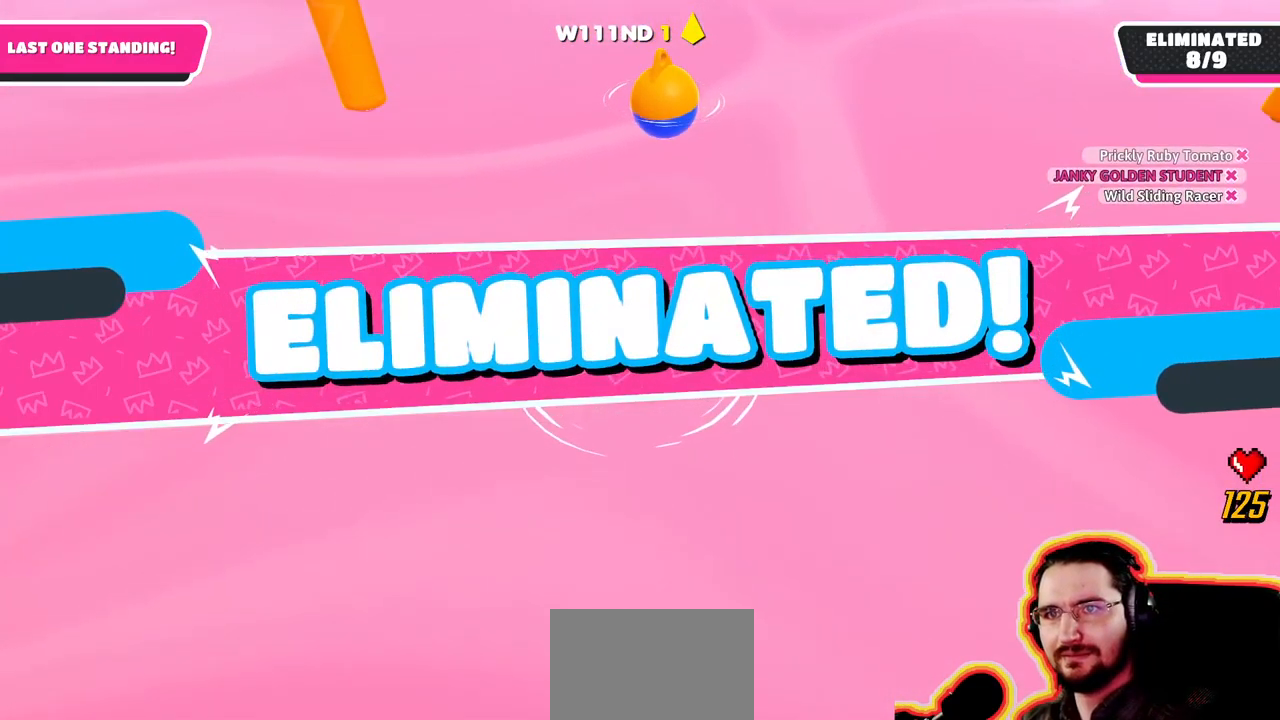
{"buttons": [], "left_stick": "center", "right_stick": "center", "events": [[250, "left_stick", "left"], [383, "left_stick", "center"]]}
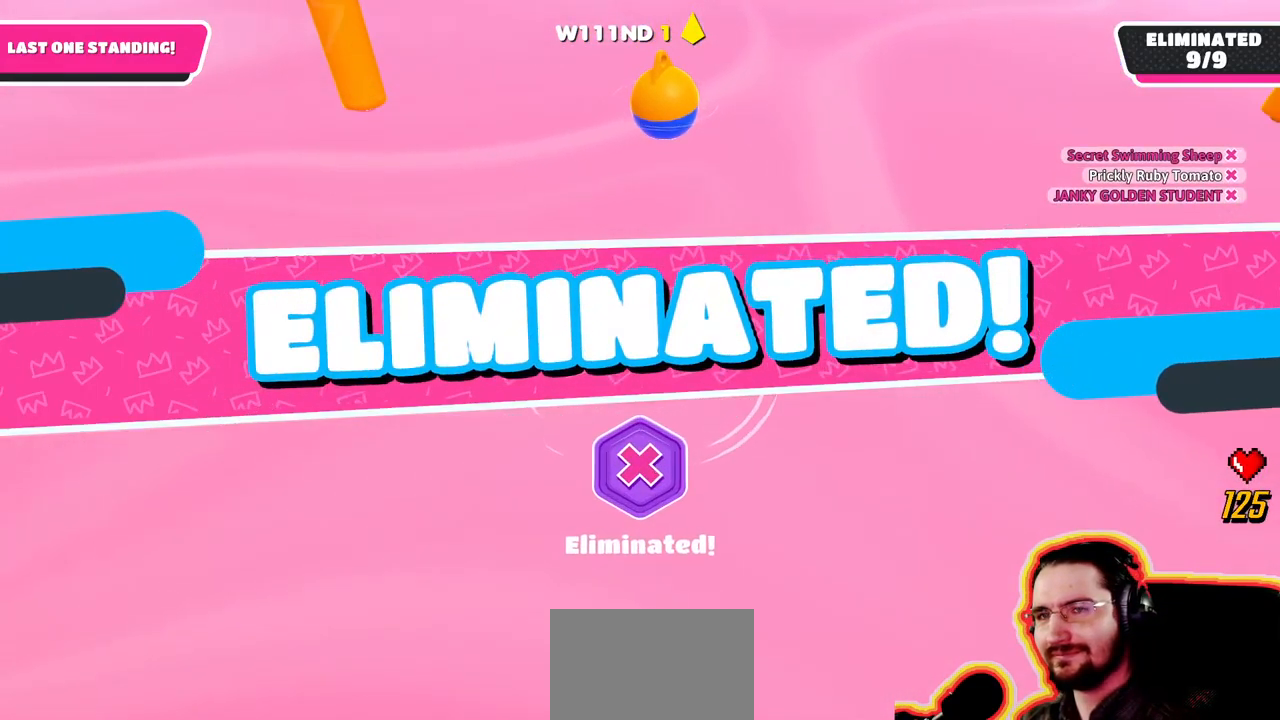
{"buttons": [], "left_stick": "center", "right_stick": "center"}
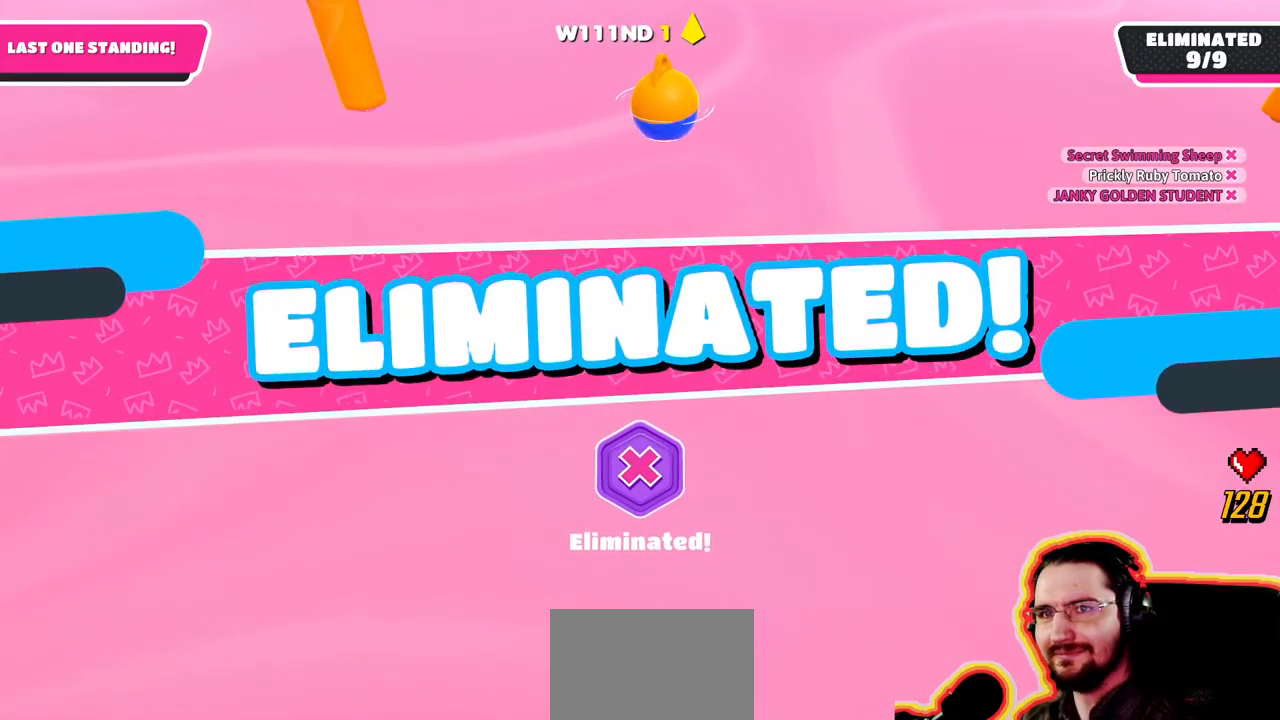
{"buttons": [], "left_stick": "center", "right_stick": "center", "events": [[67, "CROSS", "down"], [150, "CROSS", "up"]]}
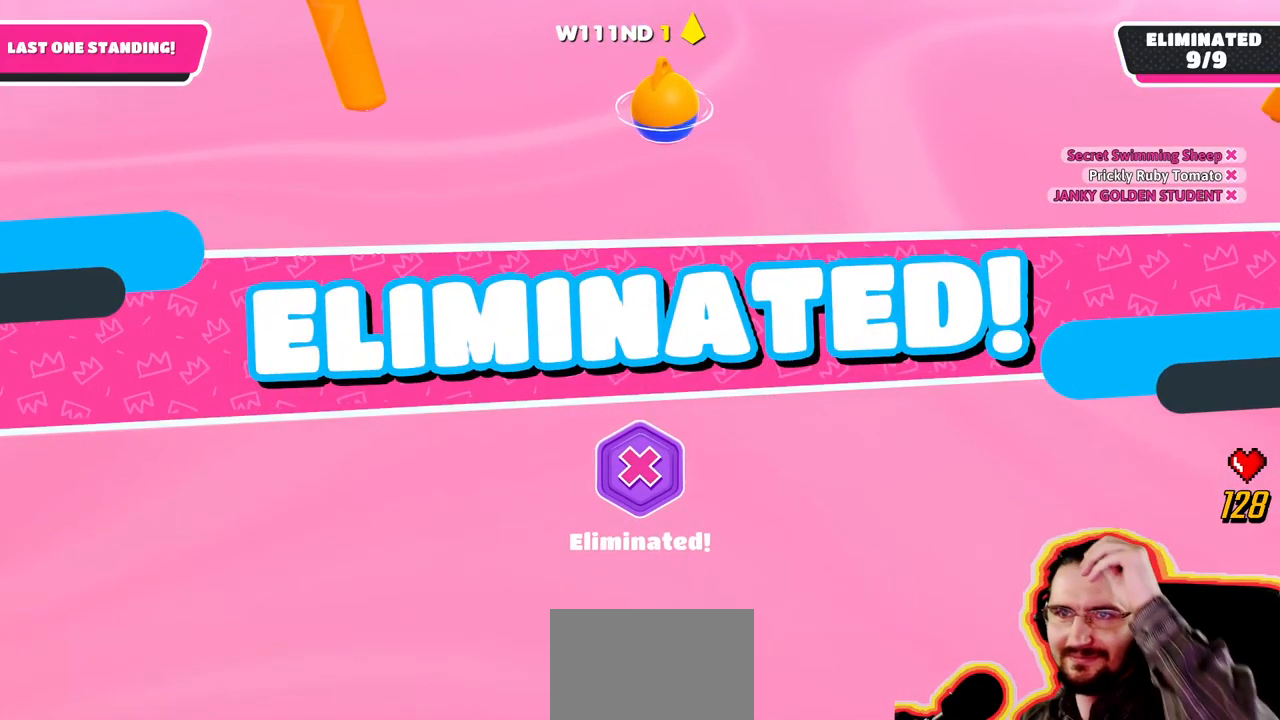
{"buttons": [], "left_stick": "center", "right_stick": "center", "events": []}
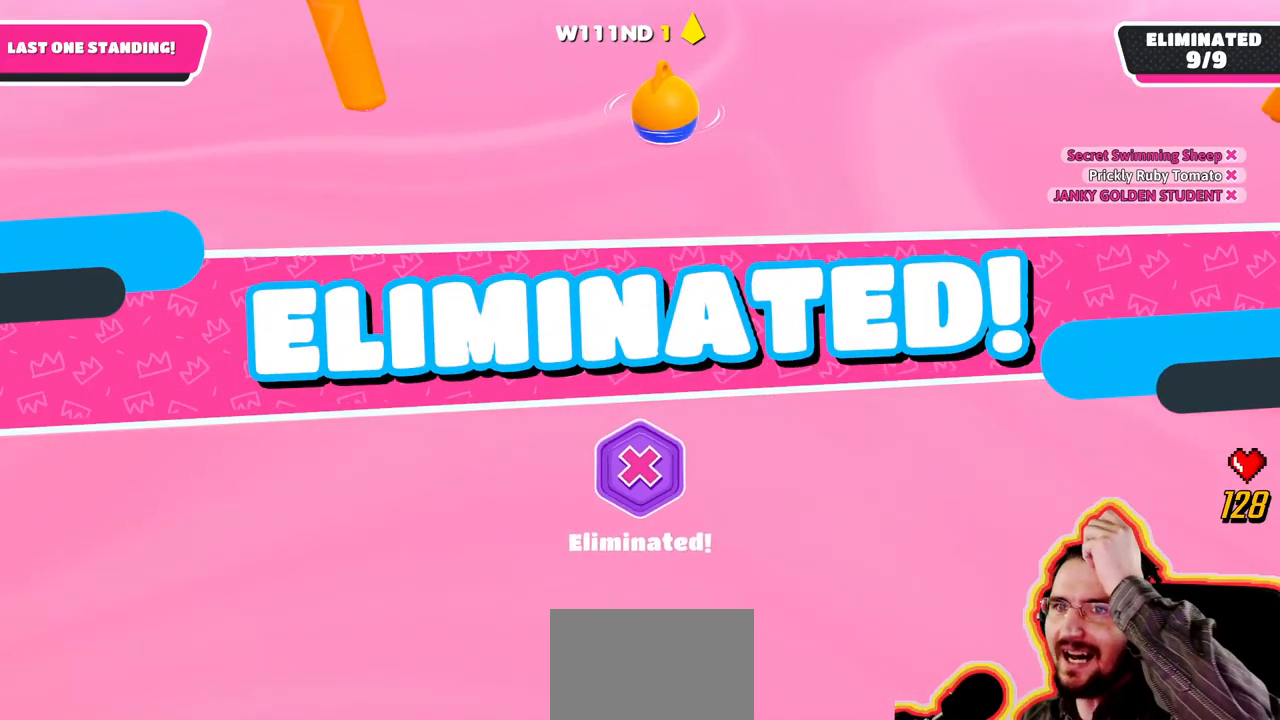
{"buttons": [], "left_stick": "center", "right_stick": "center", "events": []}
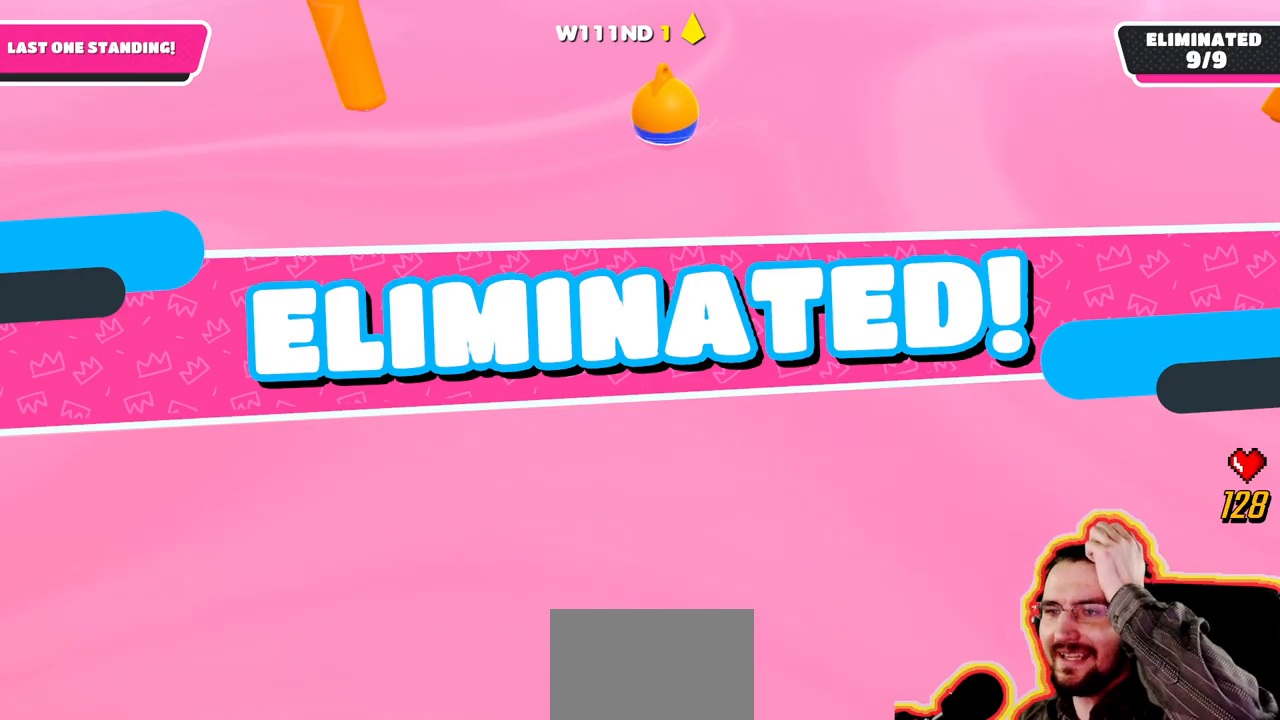
{"buttons": [], "left_stick": "center", "right_stick": "center", "events": [[34, "CROSS", "down"], [167, "CROSS", "up"]]}